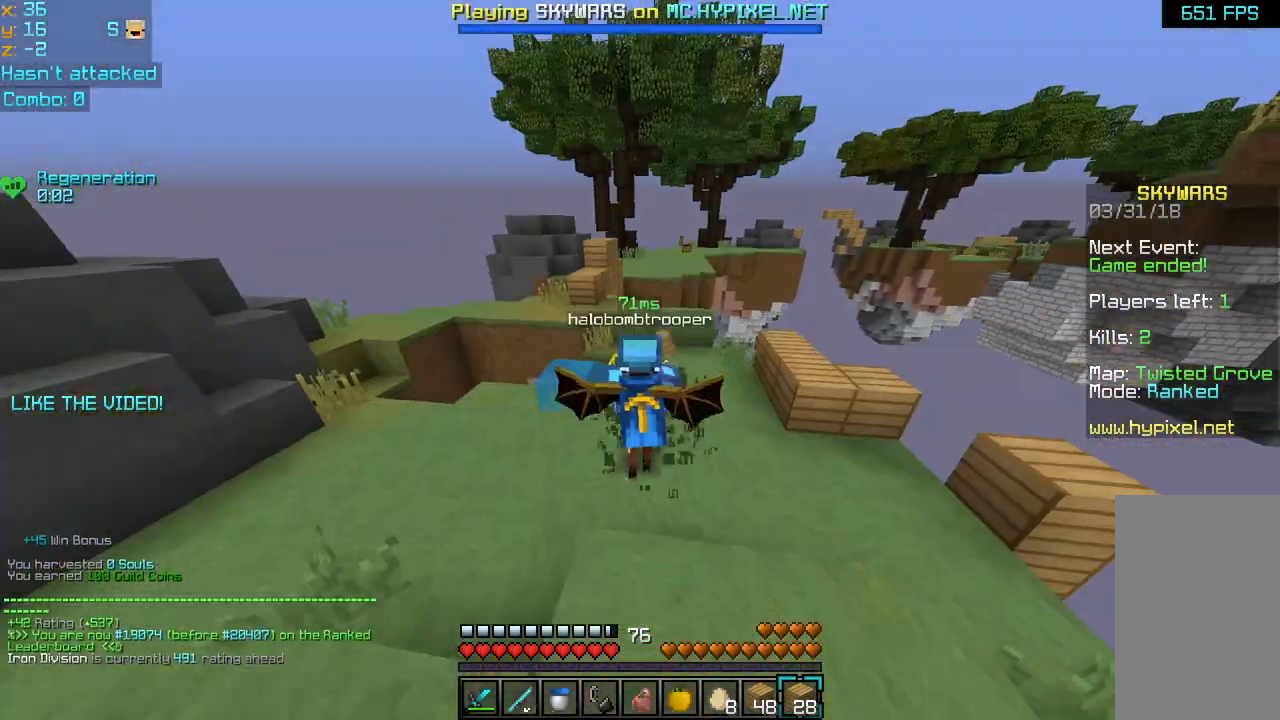
Gameplay with keyboard and mouse; each line is a JSON object with the keys and mouse buttons held at the frame after it. "events" lists presses ("down") and releases ("up") of "down", "left", "right", "space", "up", "mouse_left" and "mouse_right" between this image and that frame as [ms after this image, input, new state], when the widget could be followed in between. "mouse_left", "mouse_right" = the "left", "right" buttons of the "mouse" list. No other keys are recorded. Fast repeated clicks can show as one long hold. Mouse movement is not recorded.
{"keys": ["up"], "mouse": [], "events": [[80, "mouse_left", "up"], [160, "mouse_left", "down"], [280, "mouse_left", "up"], [320, "mouse_left", "down"], [440, "mouse_left", "up"]]}
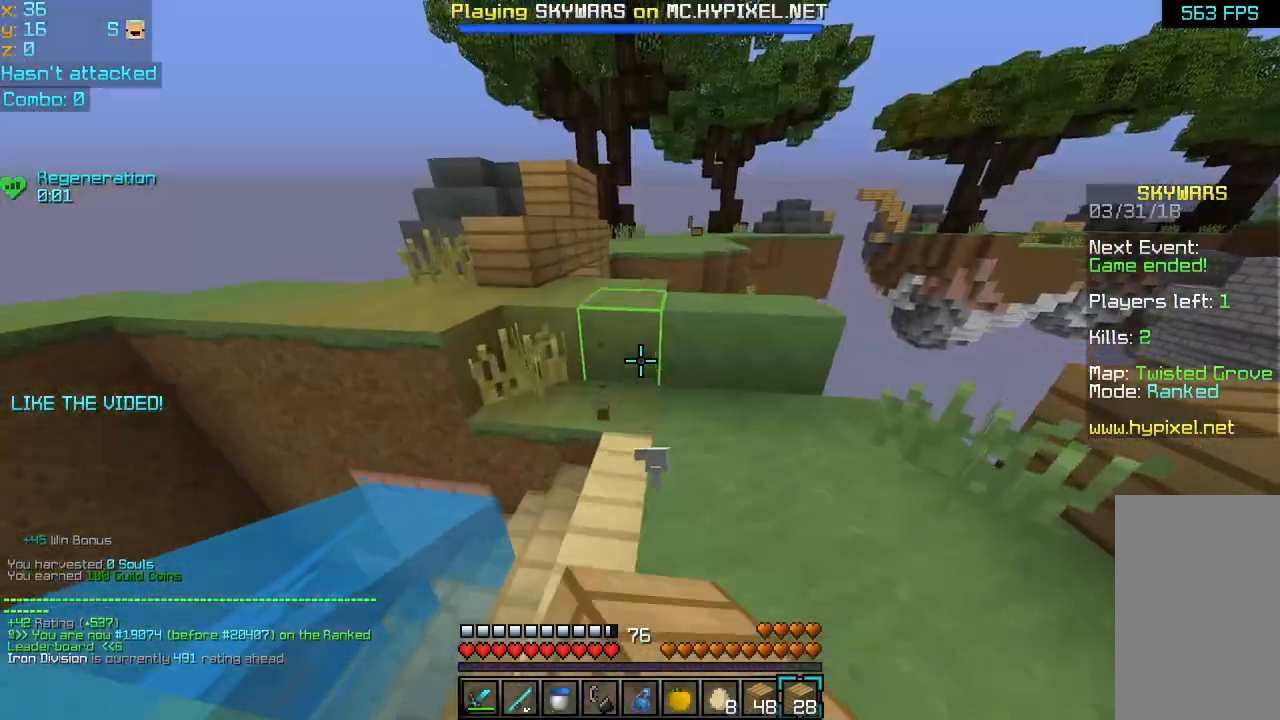
{"keys": ["up"], "mouse": ["left"], "events": [[80, "mouse_left", "down"], [200, "mouse_left", "up"], [320, "mouse_left", "down"], [400, "mouse_left", "up"], [480, "mouse_left", "down"]]}
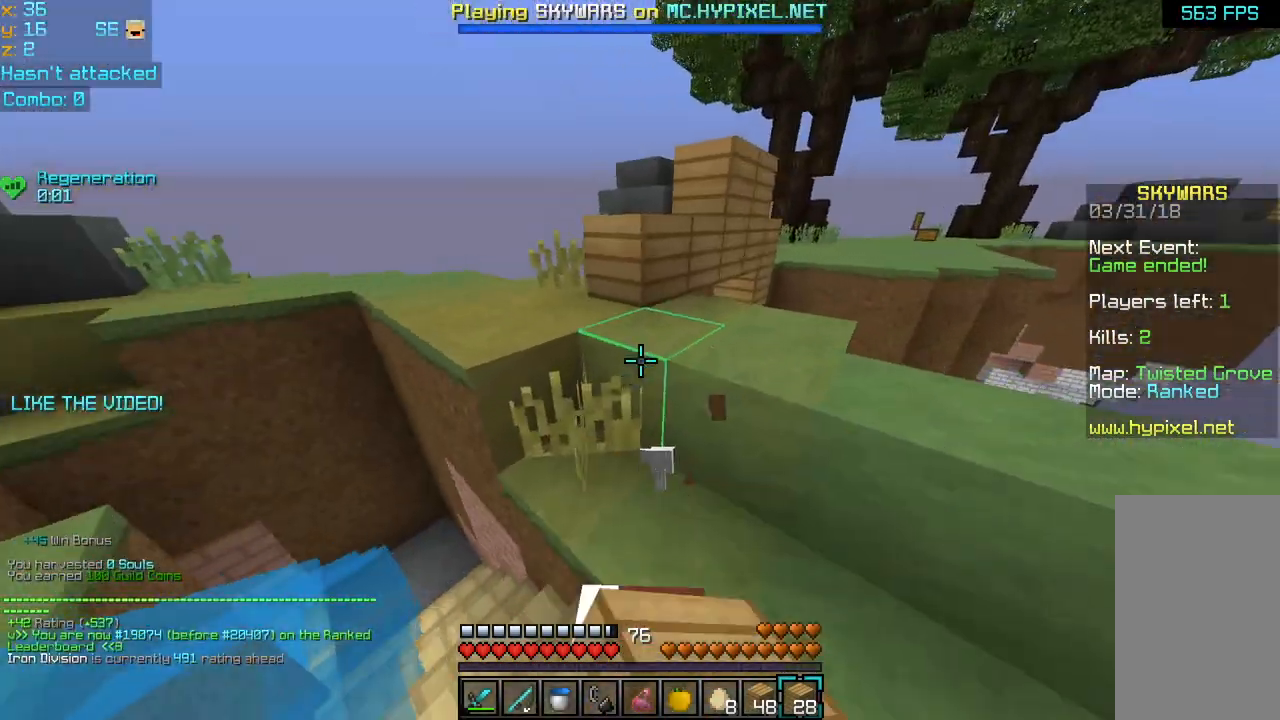
{"keys": ["up"], "mouse": [], "events": [[80, "mouse_left", "up"], [320, "mouse_left", "down"], [320, "mouse_right", "down"], [400, "mouse_left", "up"], [440, "mouse_right", "up"]]}
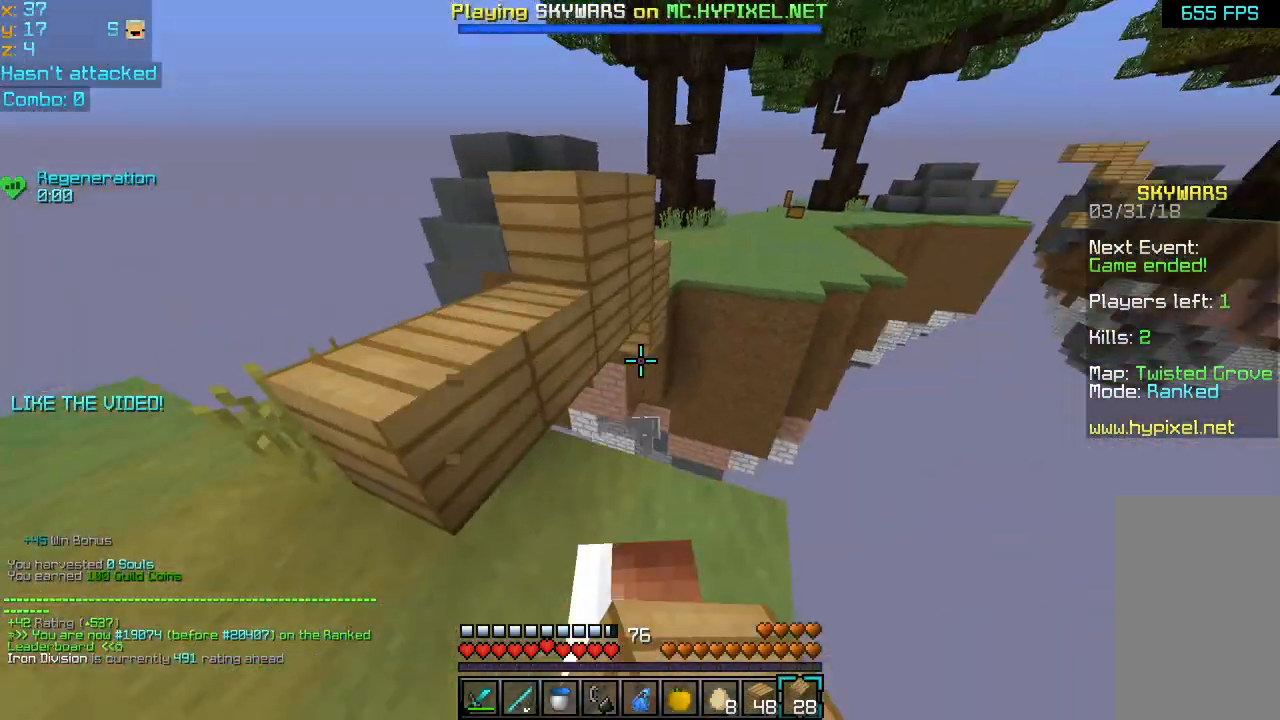
{"keys": ["up"], "mouse": ["left", "right"], "events": [[120, "mouse_right", "down"], [160, "mouse_right", "up"], [280, "mouse_right", "down"], [320, "mouse_left", "down"], [320, "mouse_right", "up"], [360, "mouse_left", "up"], [440, "mouse_left", "down"], [440, "mouse_right", "down"]]}
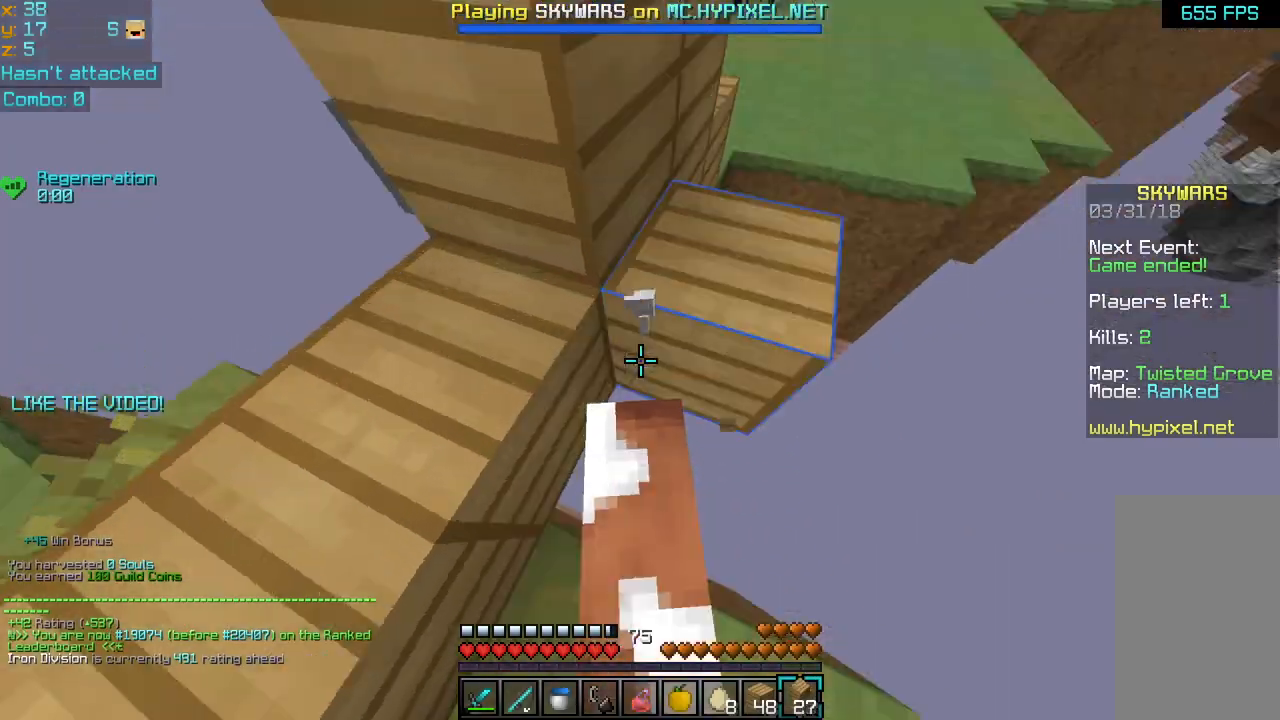
{"keys": ["up"], "mouse": [], "events": [[40, "mouse_left", "up"], [40, "mouse_right", "up"], [120, "mouse_left", "down"], [120, "mouse_right", "down"], [200, "mouse_left", "up"], [200, "mouse_right", "up"]]}
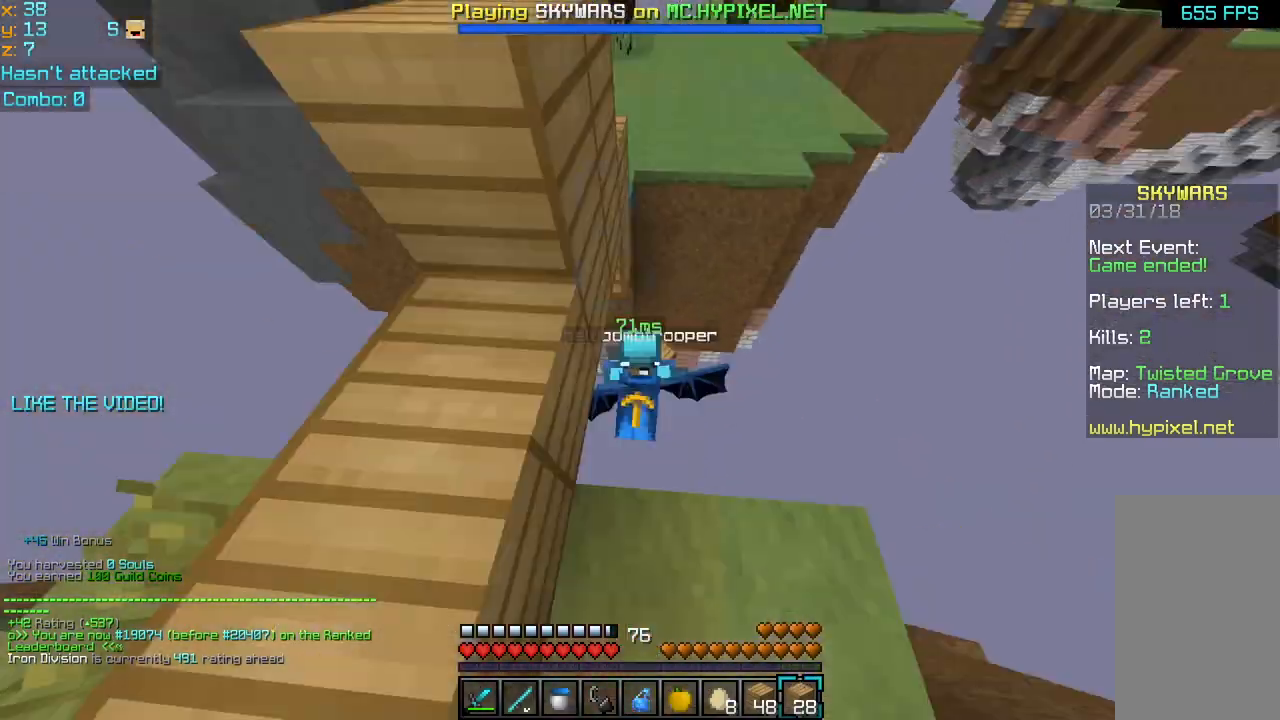
{"keys": ["up"], "mouse": [], "events": []}
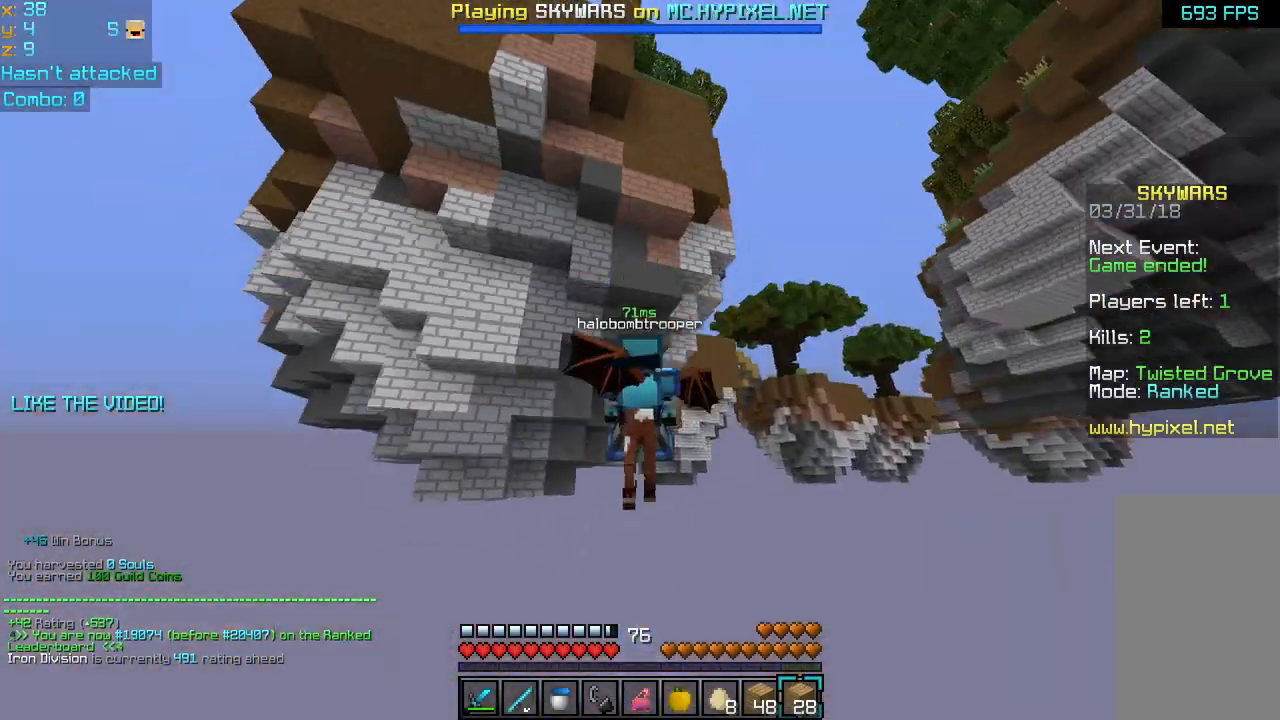
{"keys": ["up"], "mouse": []}
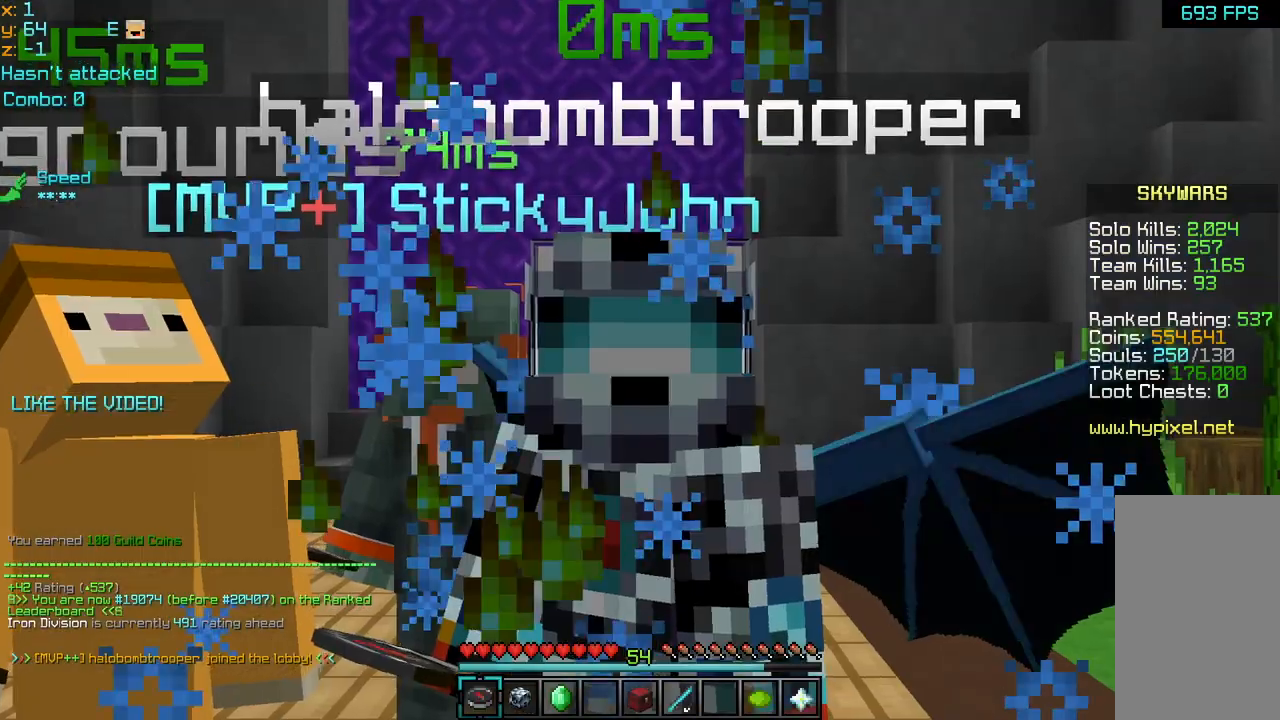
{"keys": ["up"], "mouse": [], "events": [[240, "up", "up"], [440, "up", "down"]]}
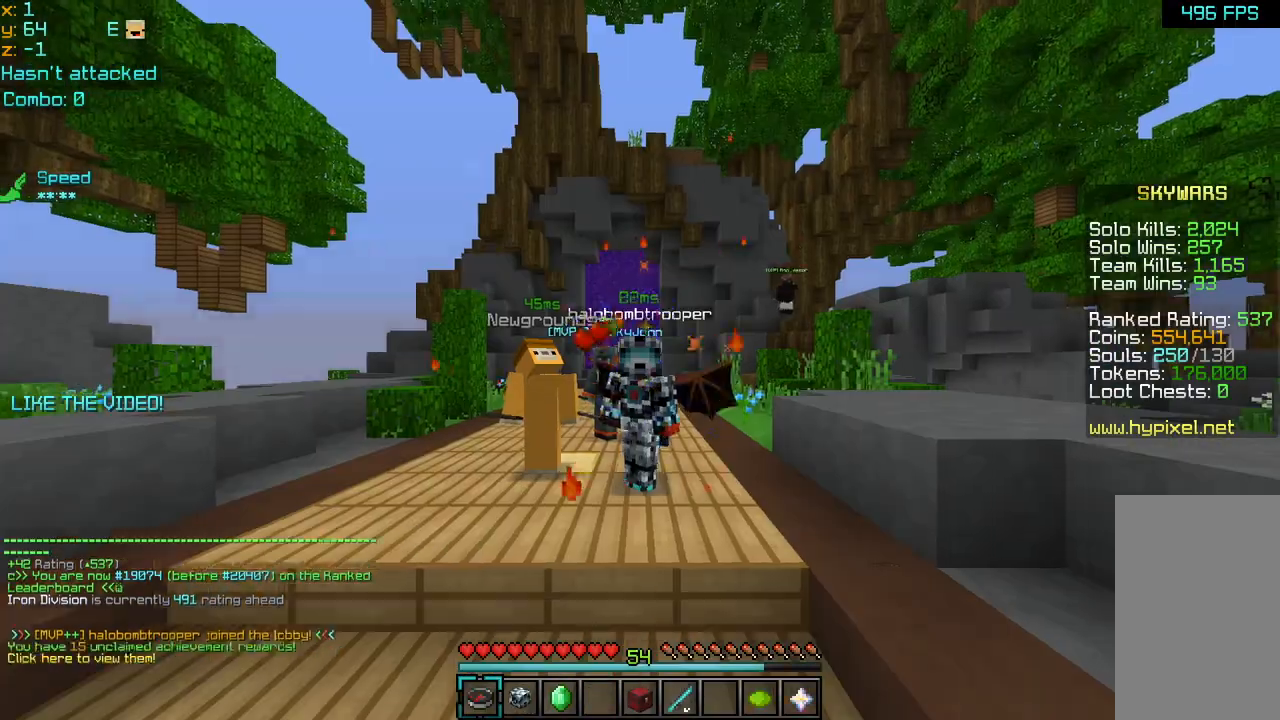
{"keys": [], "mouse": [], "events": [[480, "up", "up"]]}
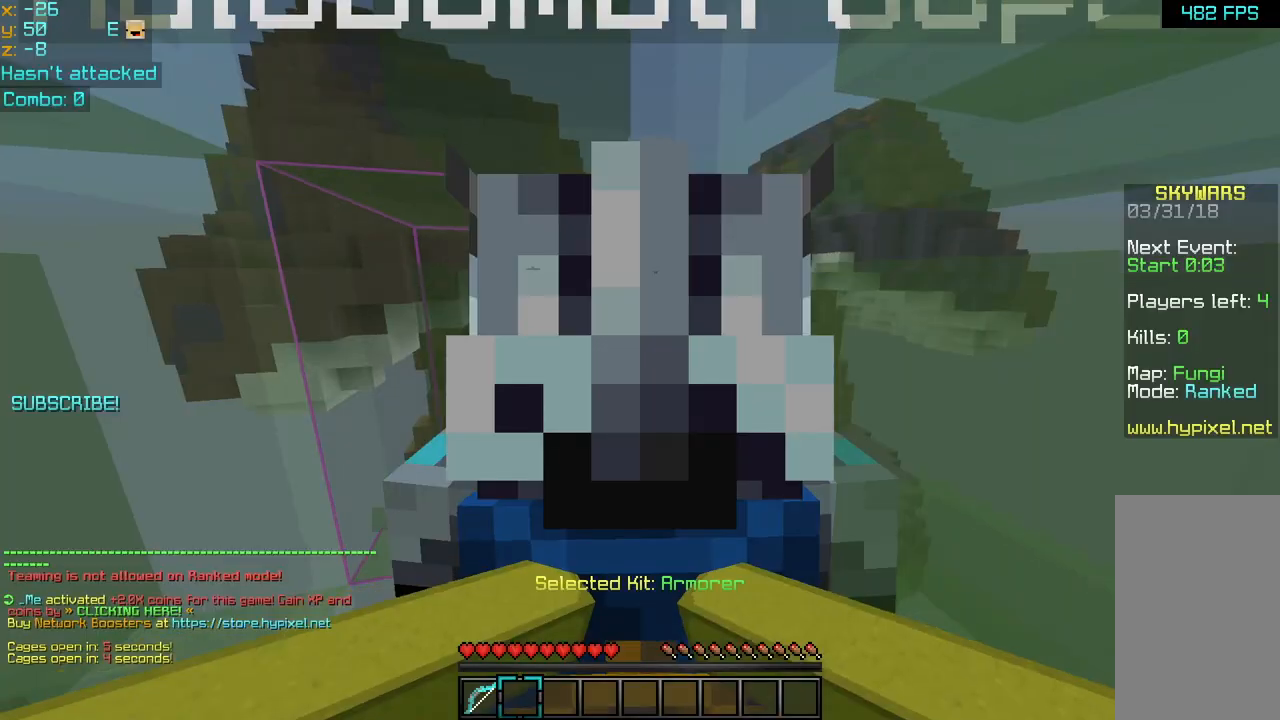
{"keys": [], "mouse": [], "events": []}
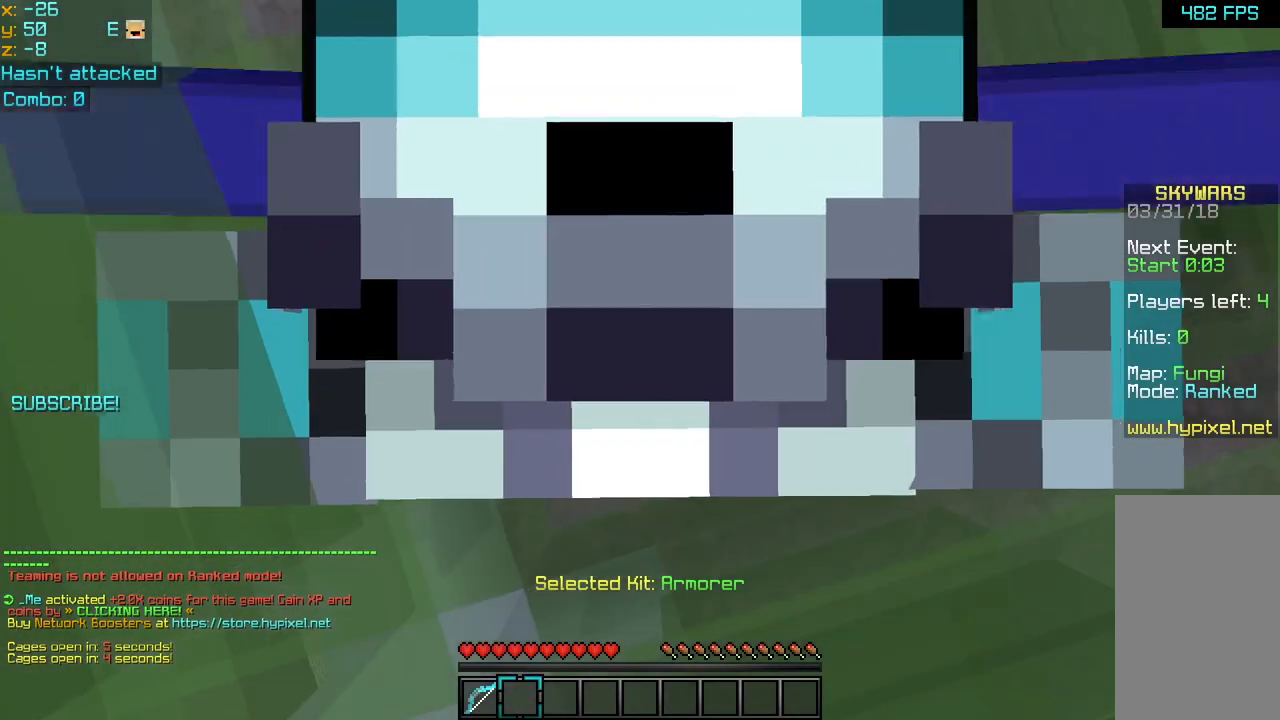
{"keys": [], "mouse": [], "events": []}
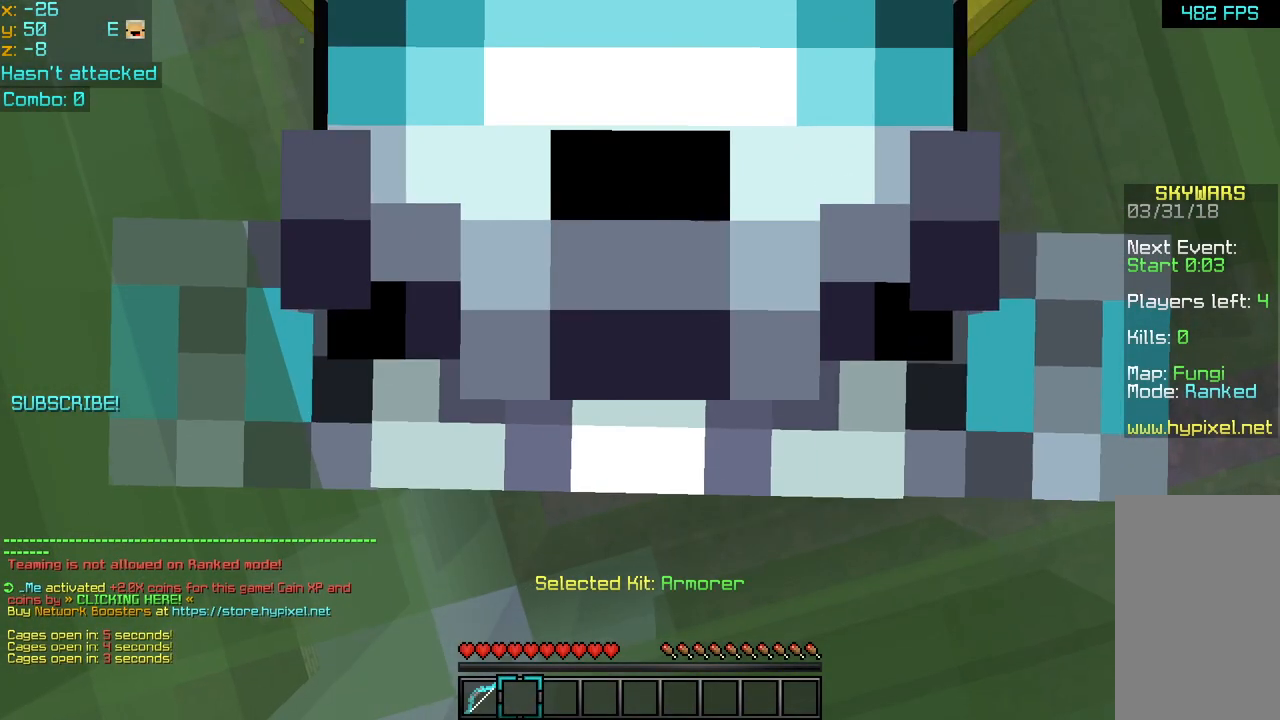
{"keys": [], "mouse": [], "events": []}
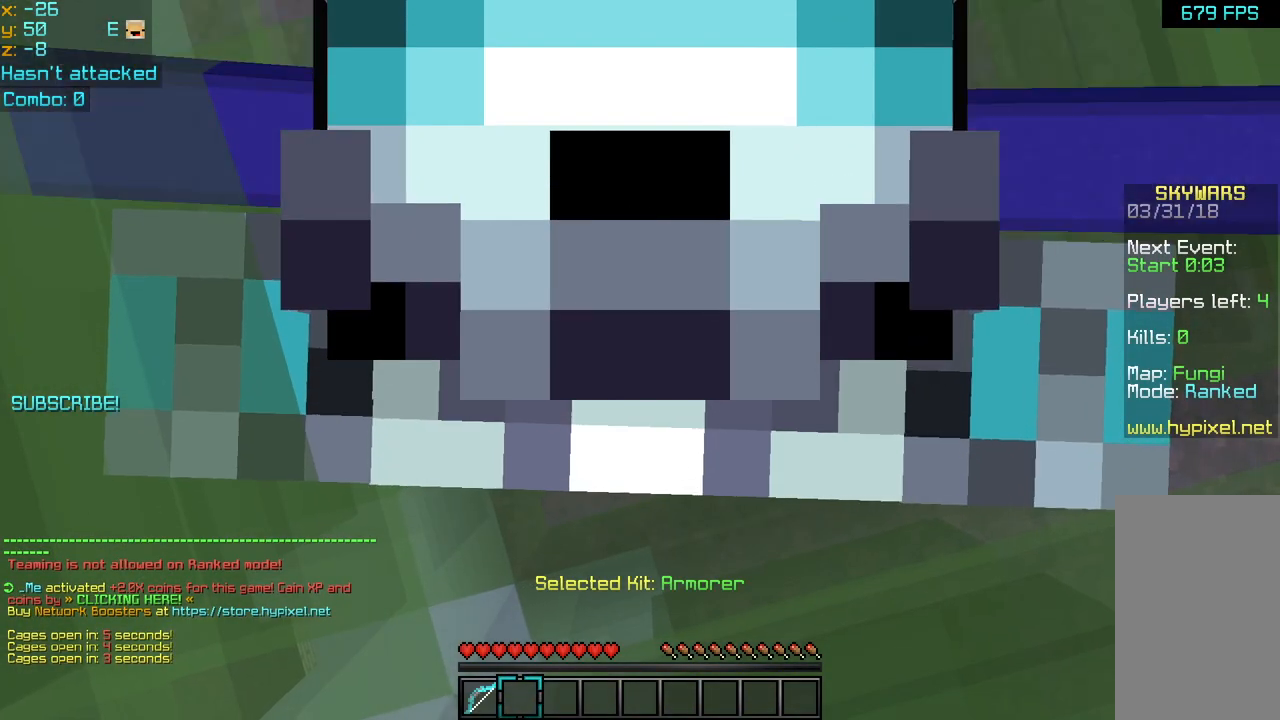
{"keys": [], "mouse": [], "events": []}
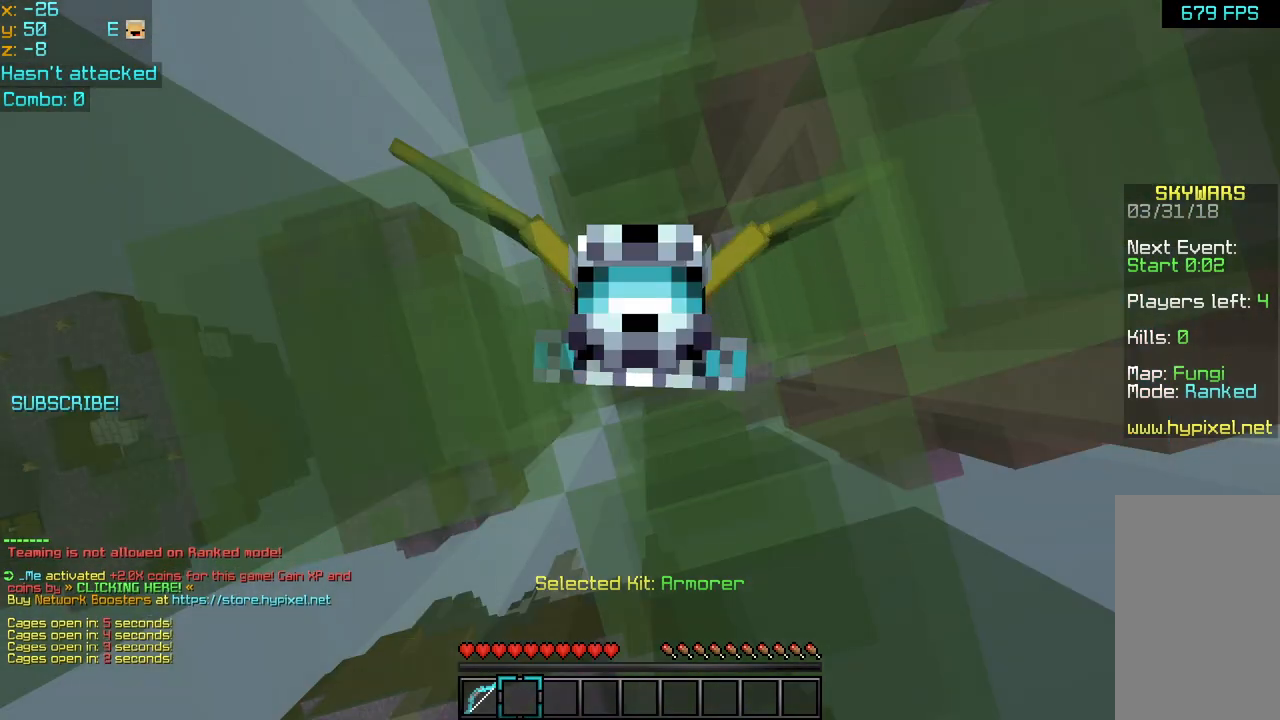
{"keys": [], "mouse": [], "events": []}
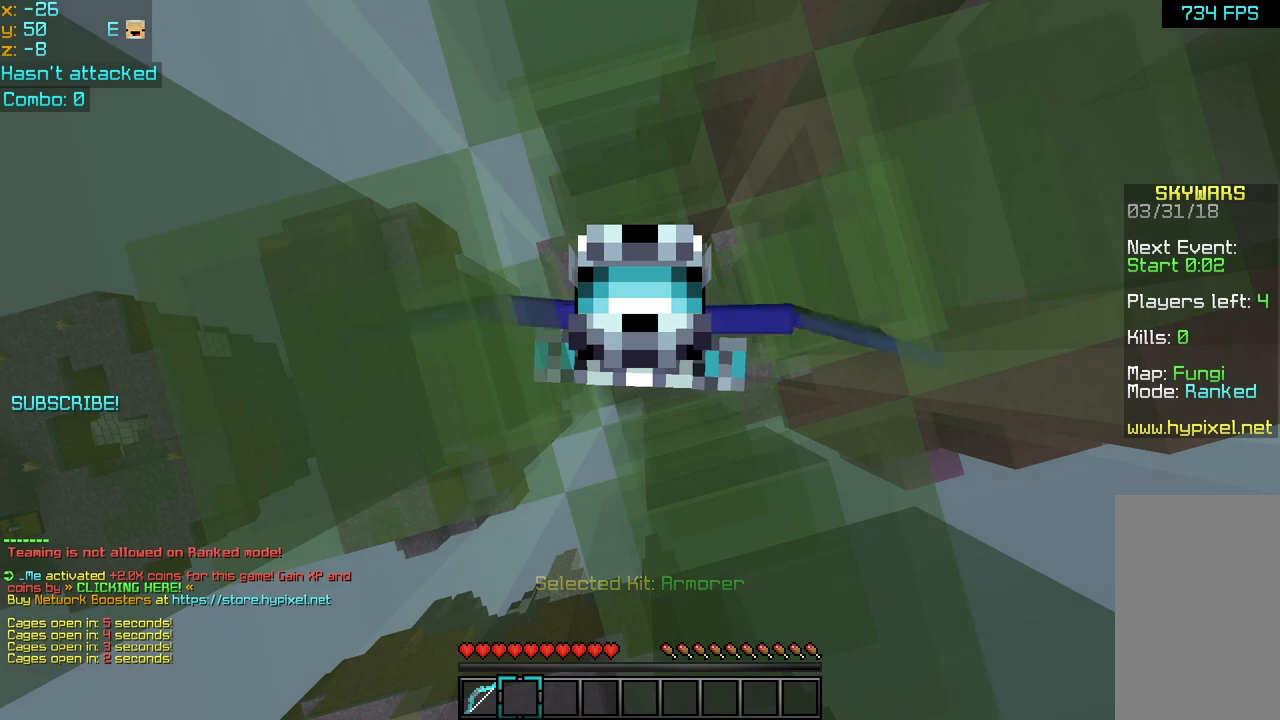
{"keys": [], "mouse": [], "events": []}
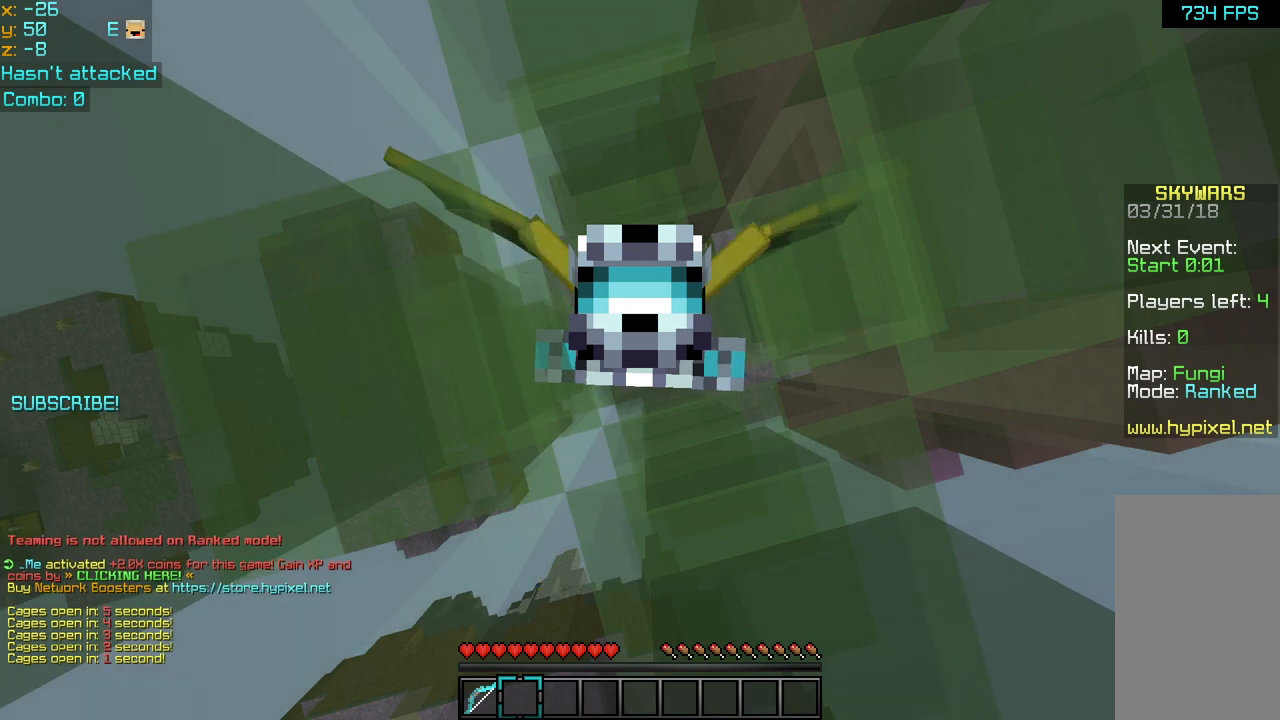
{"keys": [], "mouse": [], "events": []}
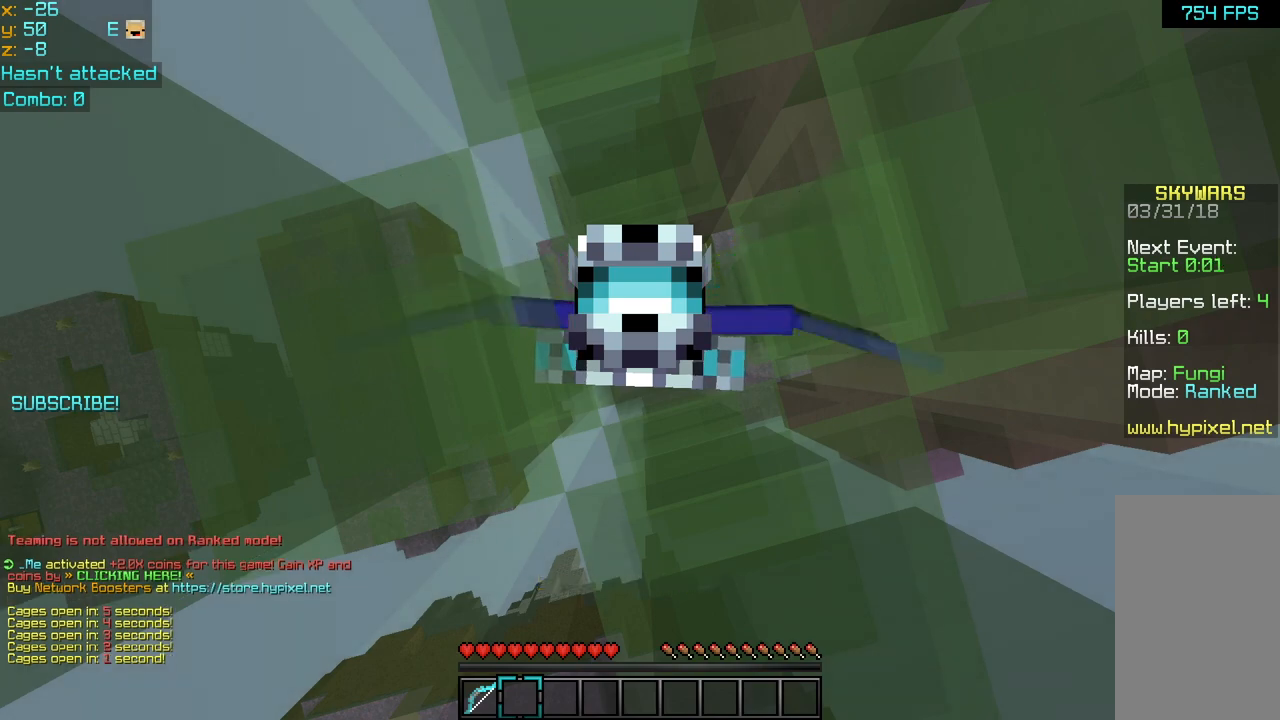
{"keys": [], "mouse": [], "events": []}
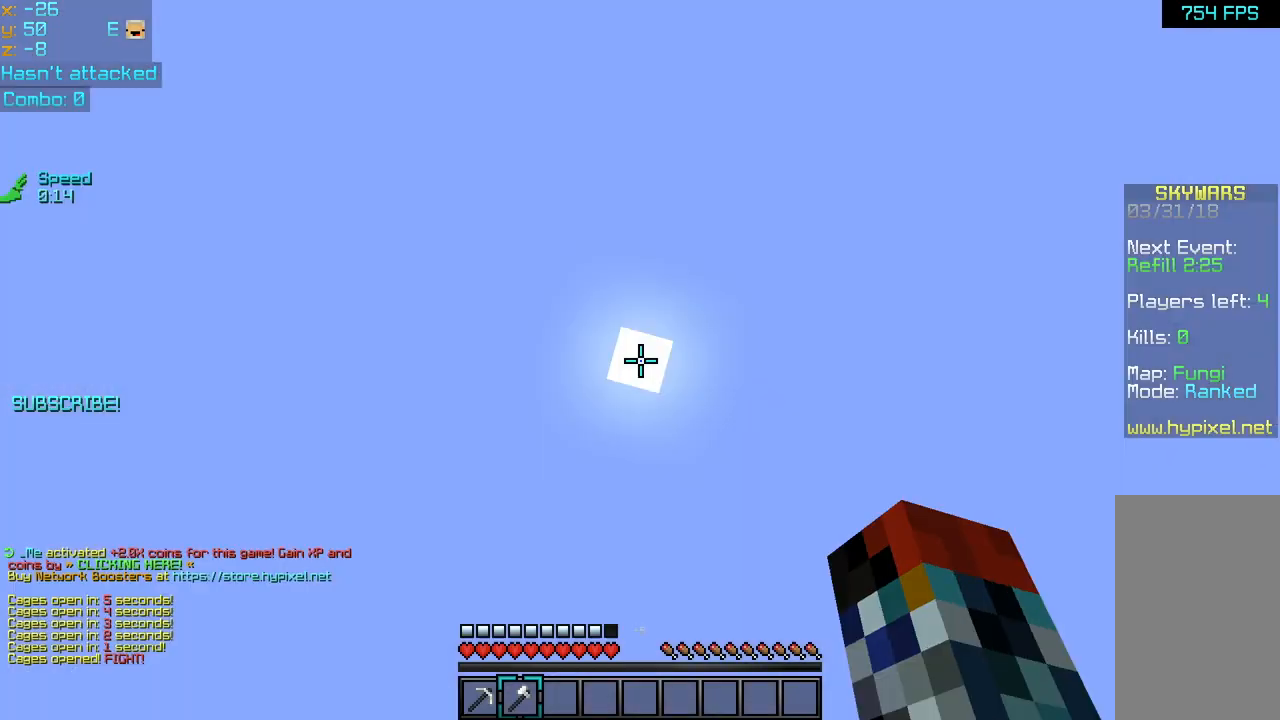
{"keys": [], "mouse": [], "events": []}
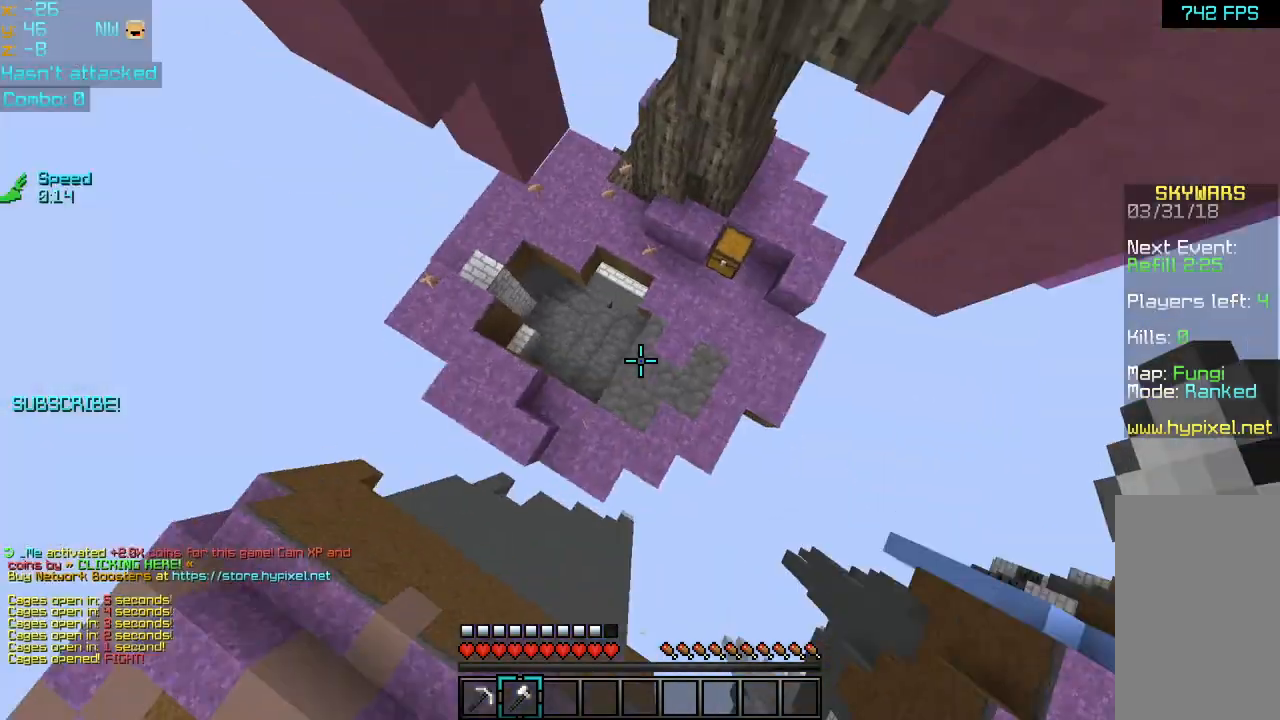
{"keys": ["up"], "mouse": ["left"], "events": [[80, "up", "down"], [440, "mouse_left", "down"]]}
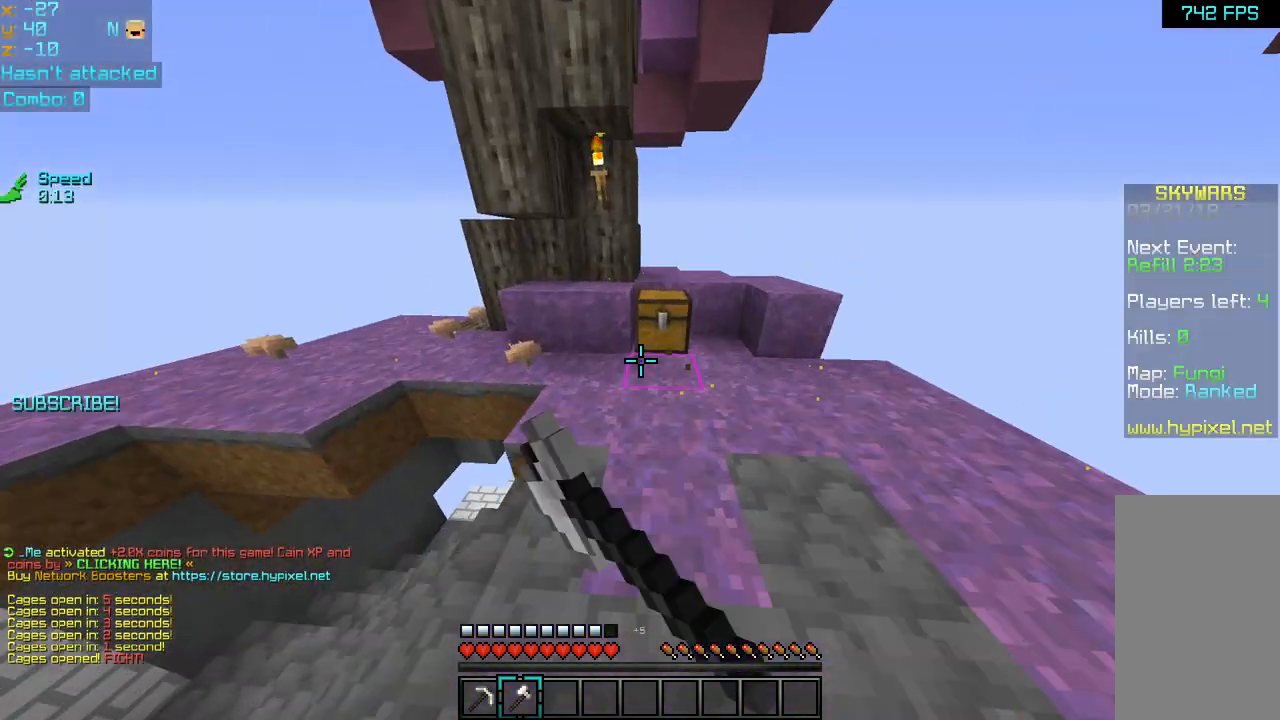
{"keys": ["up"], "mouse": ["left"], "events": []}
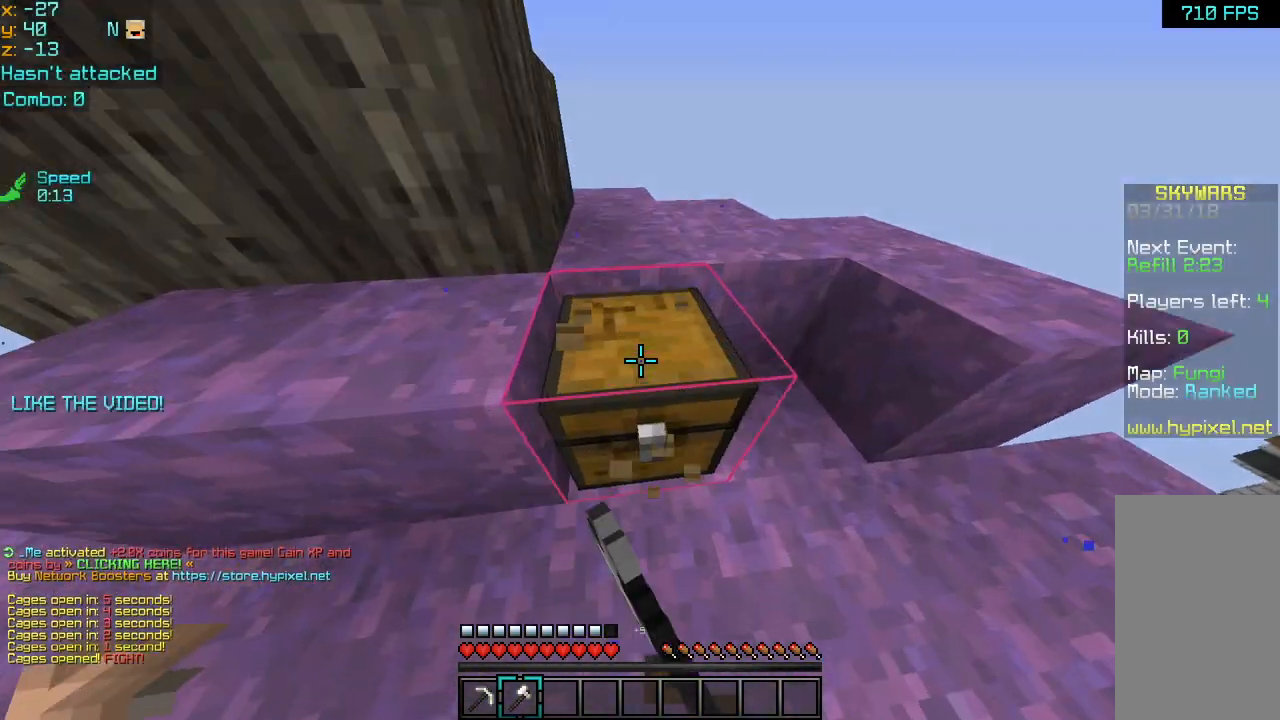
{"keys": ["right", "up"], "mouse": ["left"], "events": [[440, "right", "down"]]}
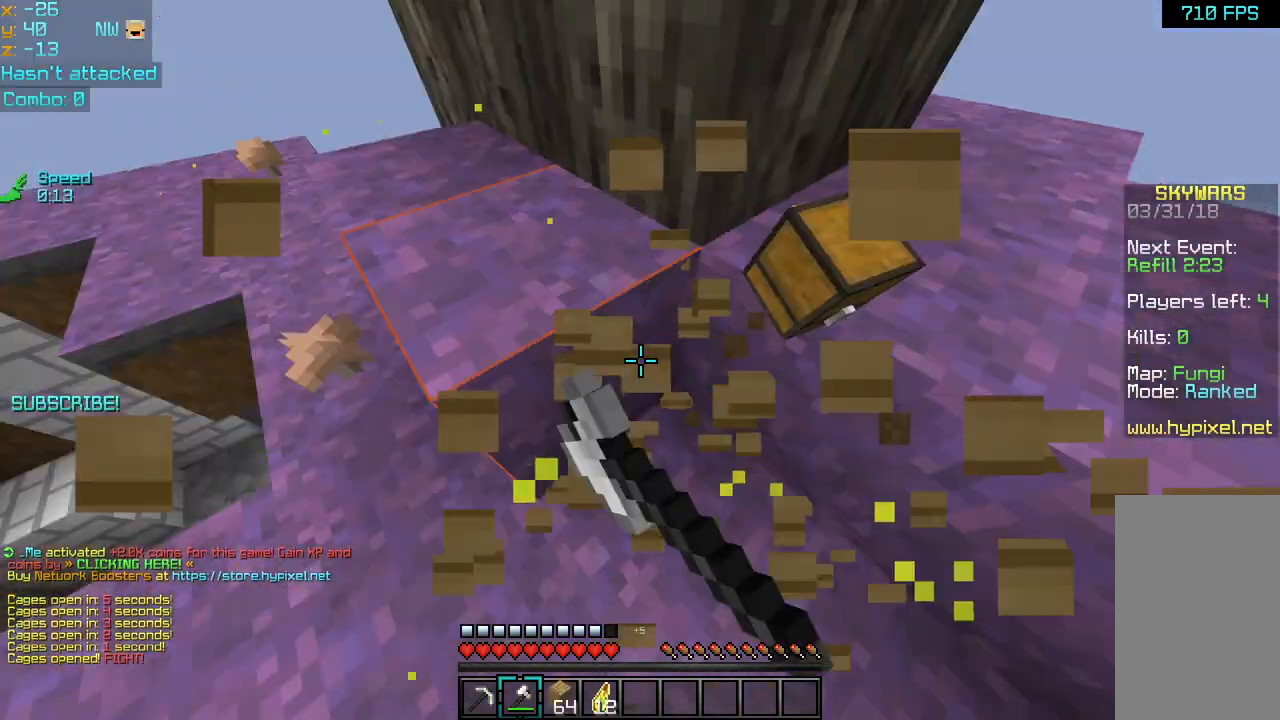
{"keys": ["up"], "mouse": [], "events": [[120, "left", "down"], [120, "right", "up"], [440, "left", "up"], [480, "mouse_left", "up"]]}
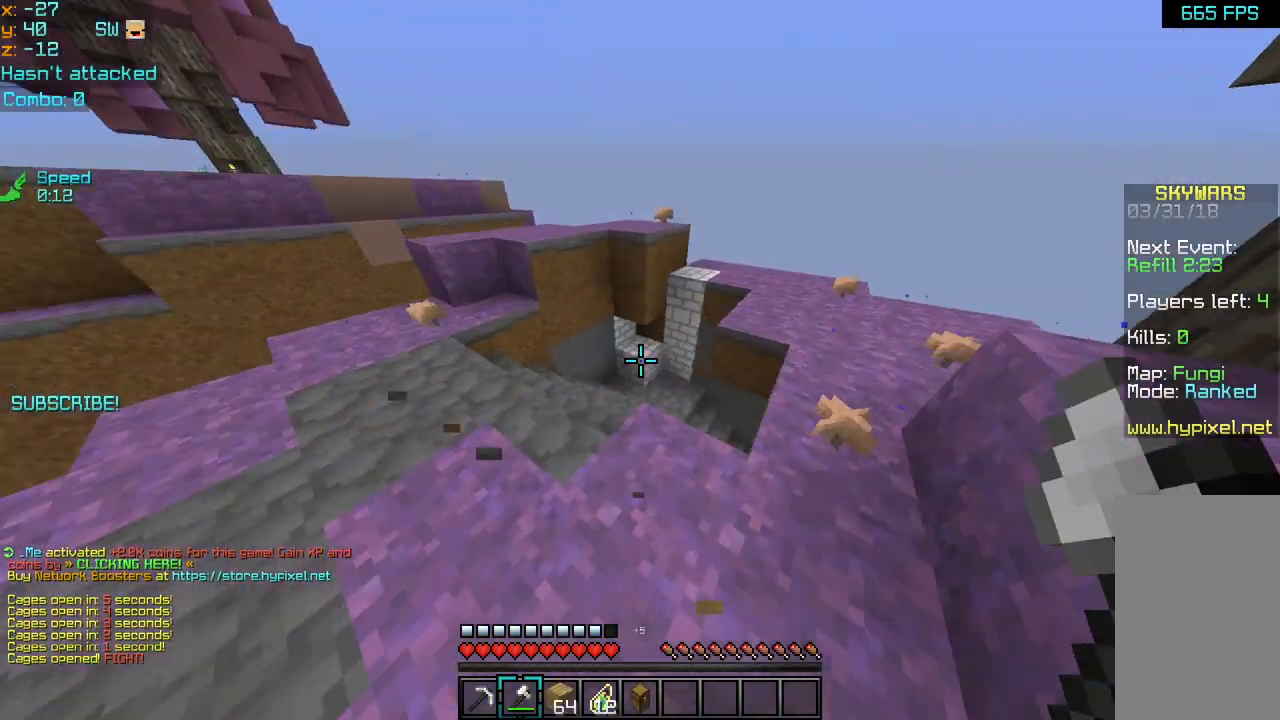
{"keys": ["up"], "mouse": [], "events": []}
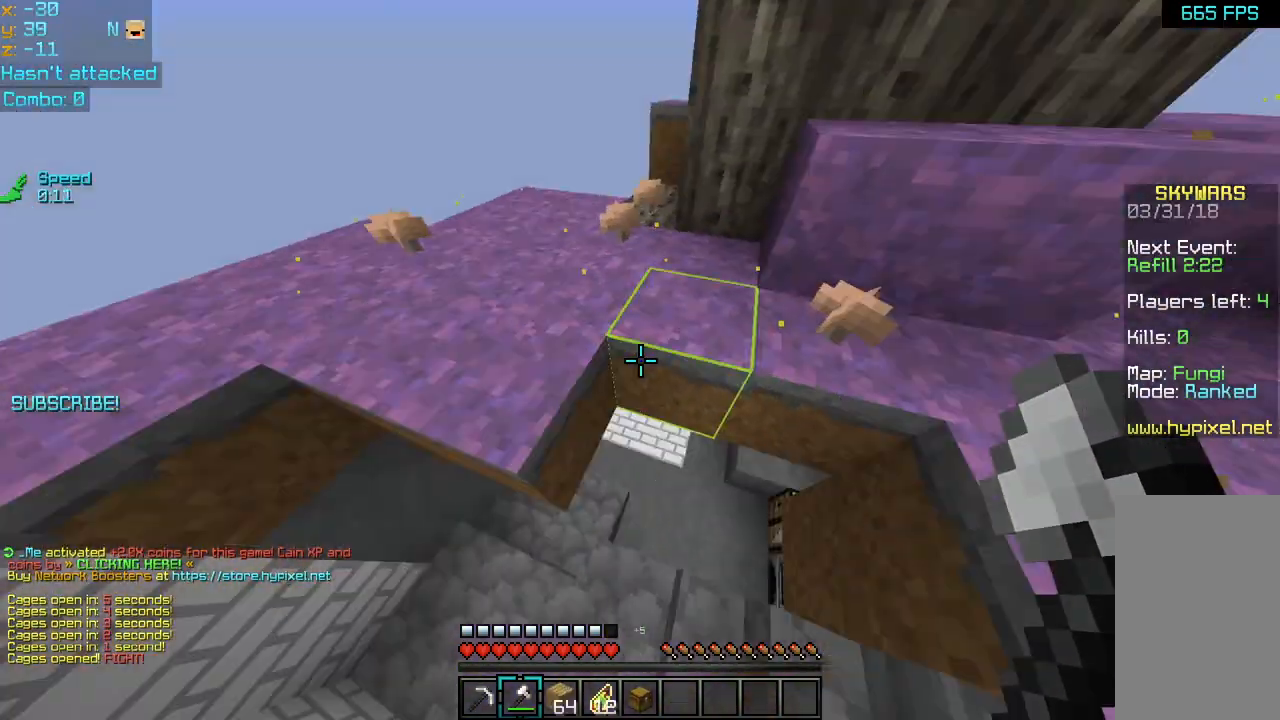
{"keys": ["left", "up"], "mouse": ["left"], "events": [[80, "right", "down"], [240, "right", "up"], [360, "mouse_left", "down"], [480, "left", "down"]]}
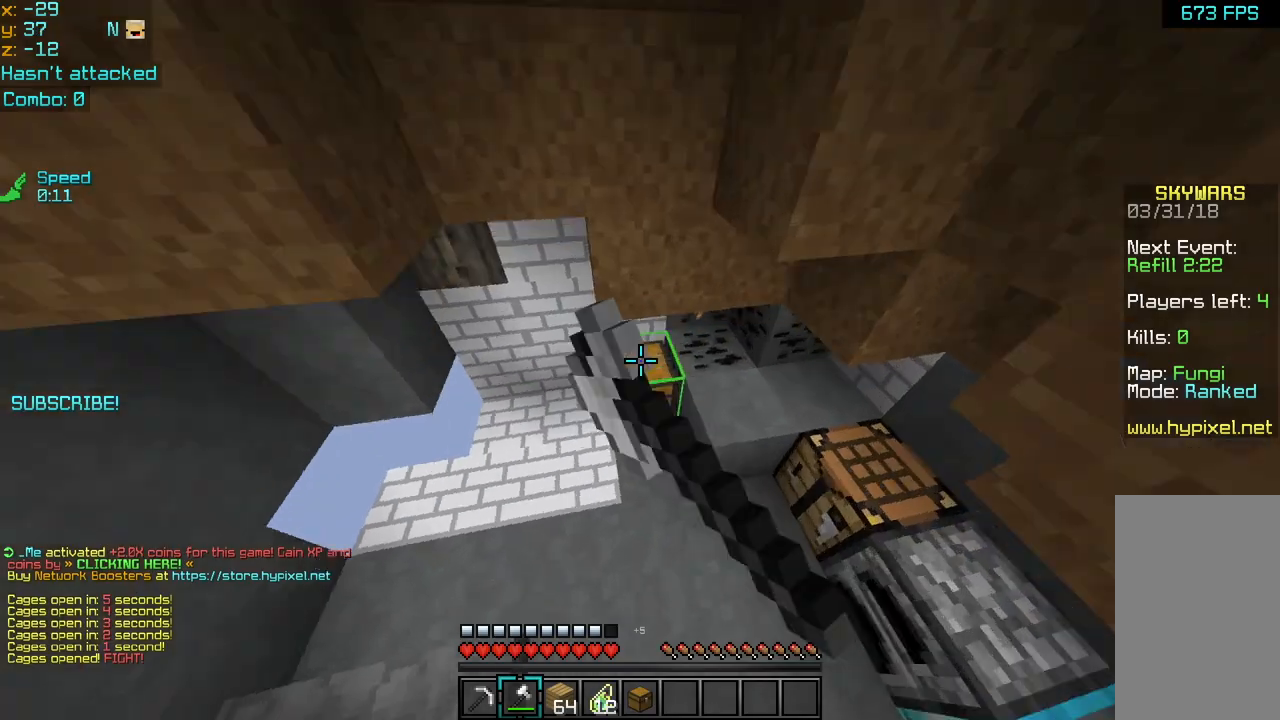
{"keys": ["up"], "mouse": ["left"], "events": [[120, "left", "up"], [200, "left", "down"], [400, "left", "up"], [440, "left", "down"], [520, "left", "up"]]}
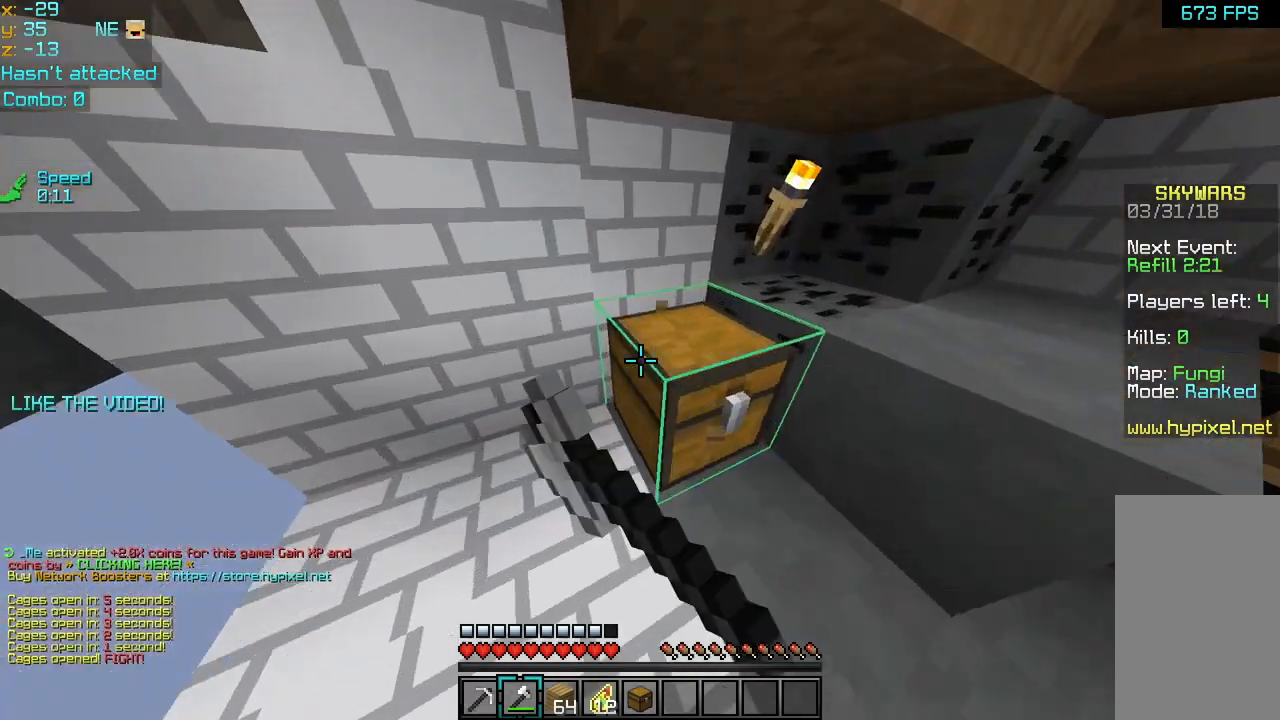
{"keys": ["left", "up"], "mouse": ["left"], "events": [[40, "left", "down"]]}
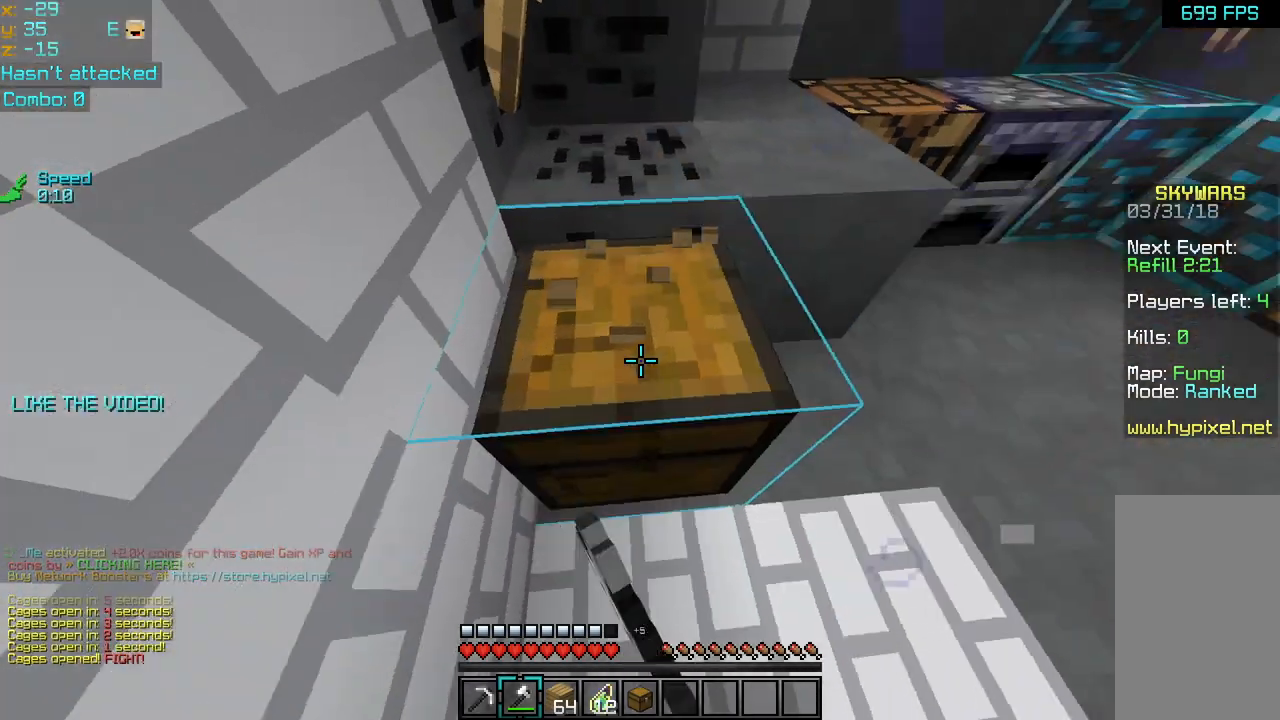
{"keys": ["right", "up"], "mouse": [], "events": [[240, "left", "up"], [320, "mouse_left", "up"], [480, "right", "down"]]}